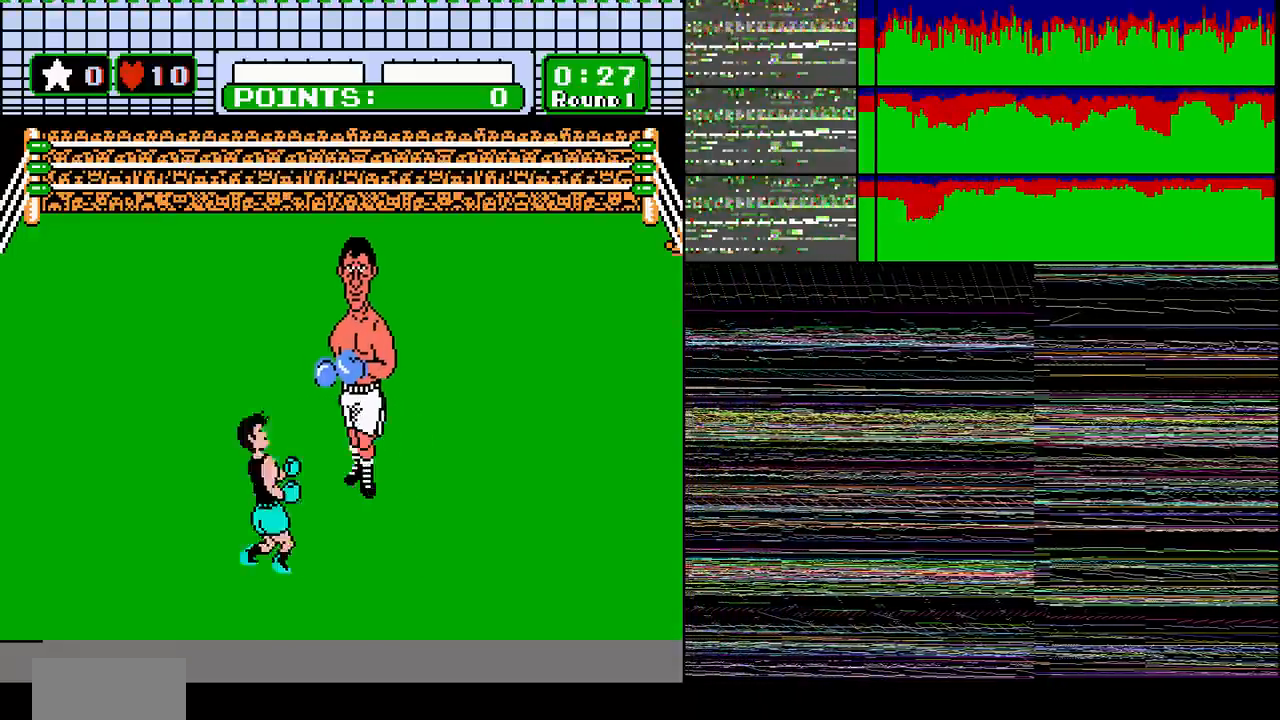
Gameplay with a controller (Nintendo layout); each line is a JSON object with the inputs held at the frame after it. "events" lists button and stick changes between this image and that frame as [ms after this image, input, new state], when the widget could be followed in between. Not read: L3 R3 START.
{"buttons": ["DPAD_RIGHT"], "events": [[67, "DPAD_UP", "up"], [167, "DPAD_DOWN", "down"], [234, "DPAD_DOWN", "up"], [267, "DPAD_RIGHT", "down"], [401, "DPAD_RIGHT", "up"], [401, "DPAD_UP", "down"], [467, "DPAD_UP", "up"], [501, "DPAD_RIGHT", "down"]]}
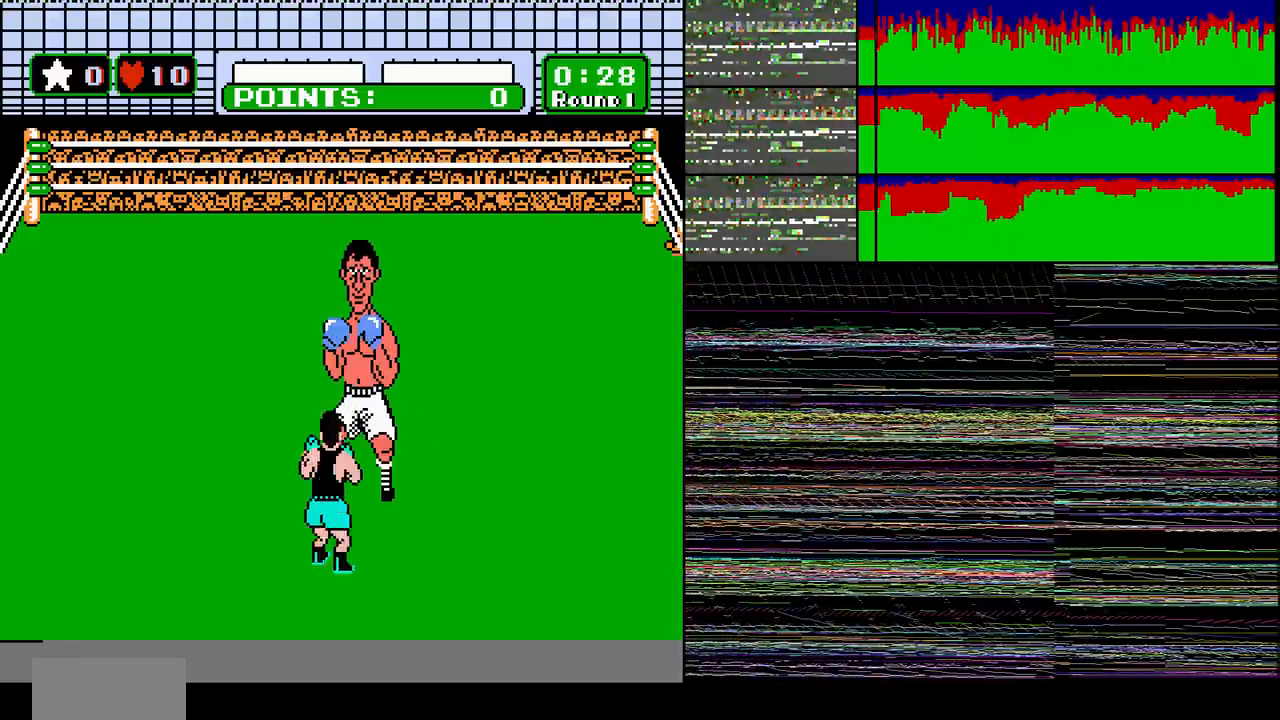
{"buttons": ["DPAD_RIGHT"], "events": [[400, "DPAD_RIGHT", "up"], [500, "DPAD_RIGHT", "down"]]}
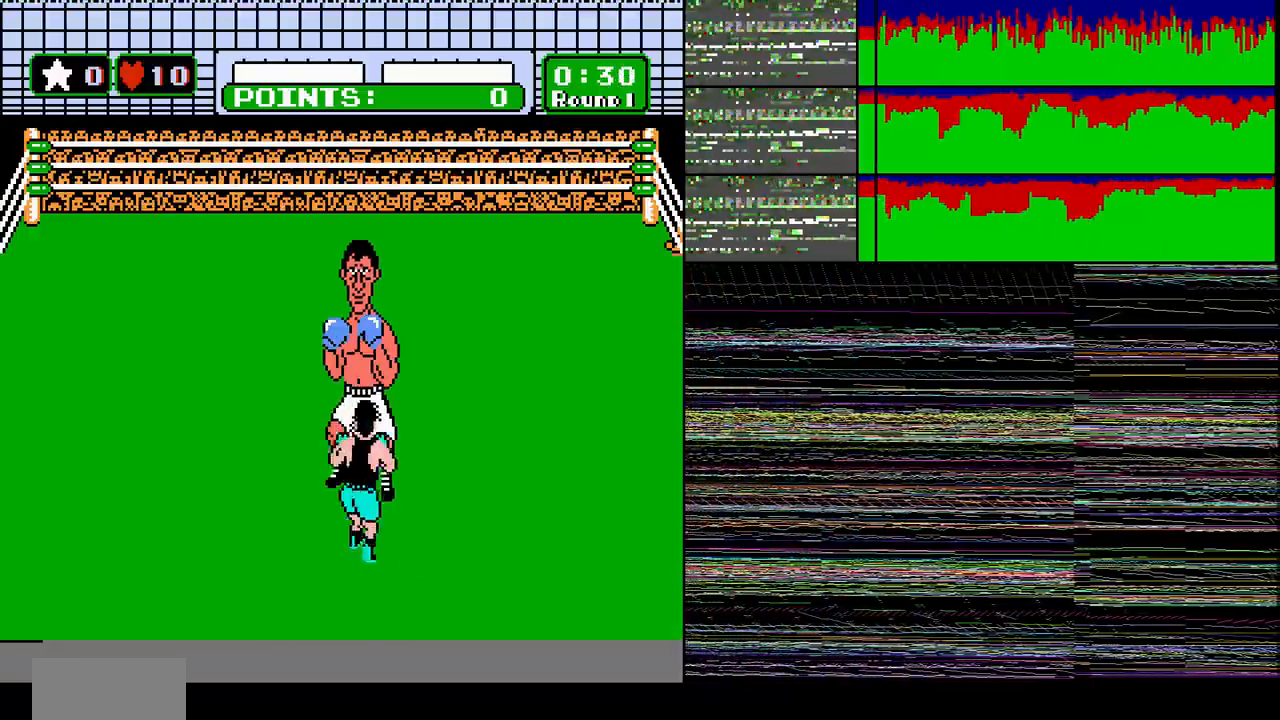
{"buttons": ["DPAD_RIGHT"]}
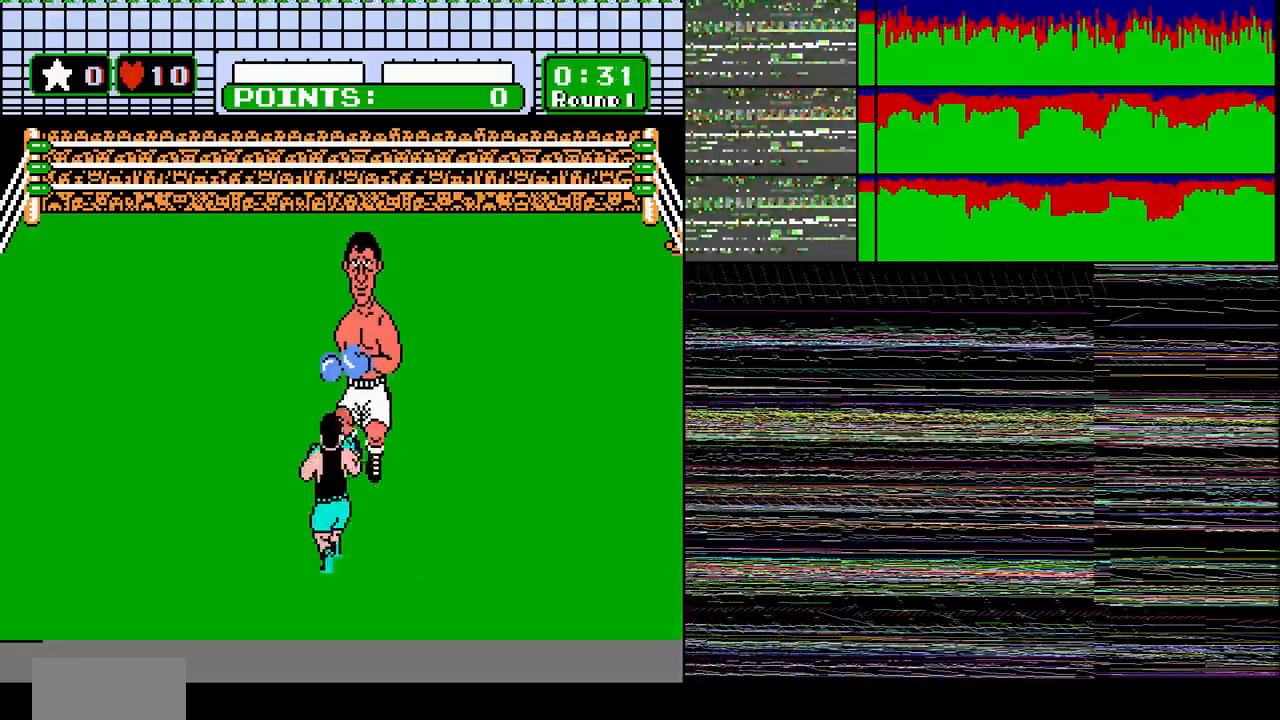
{"buttons": ["DPAD_DOWN"], "events": [[400, "DPAD_RIGHT", "up"], [467, "DPAD_DOWN", "down"]]}
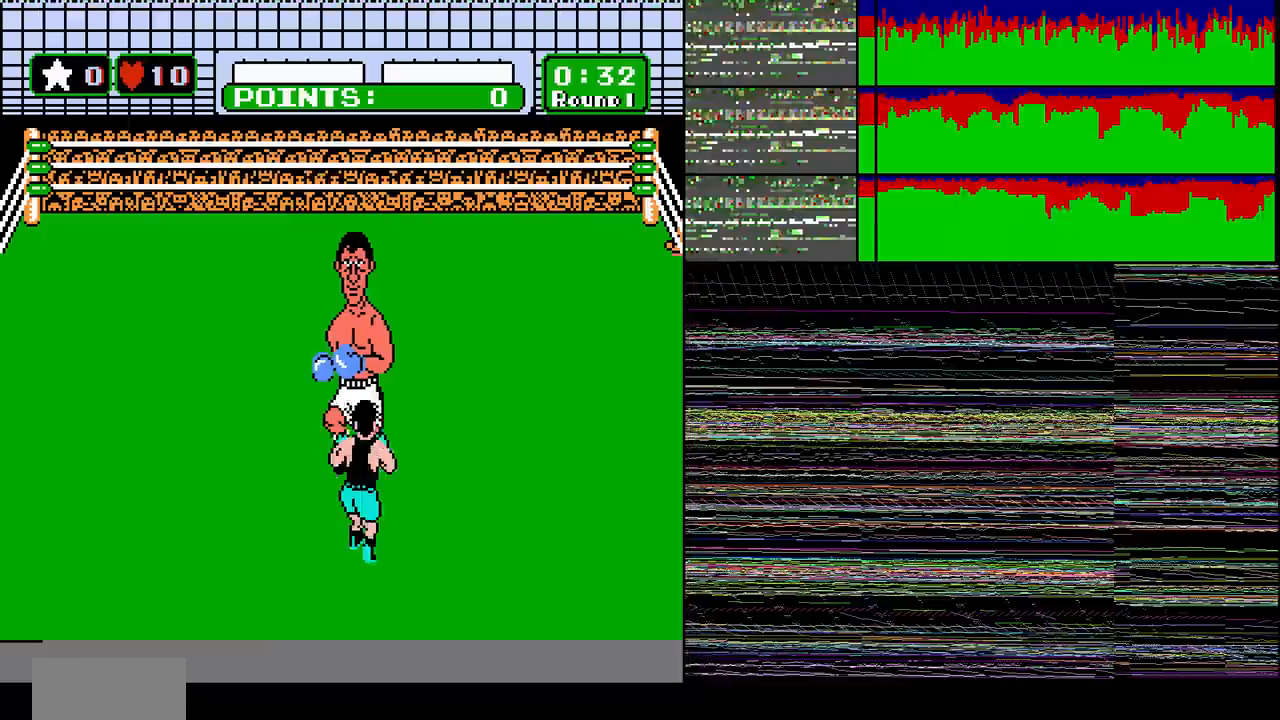
{"buttons": ["DPAD_DOWN"], "events": [[34, "DPAD_DOWN", "up"], [100, "DPAD_RIGHT", "down"], [234, "DPAD_RIGHT", "up"], [300, "A", "down"], [300, "DPAD_DOWN", "down"], [367, "A", "up"], [434, "DPAD_DOWN", "up"], [501, "DPAD_DOWN", "down"]]}
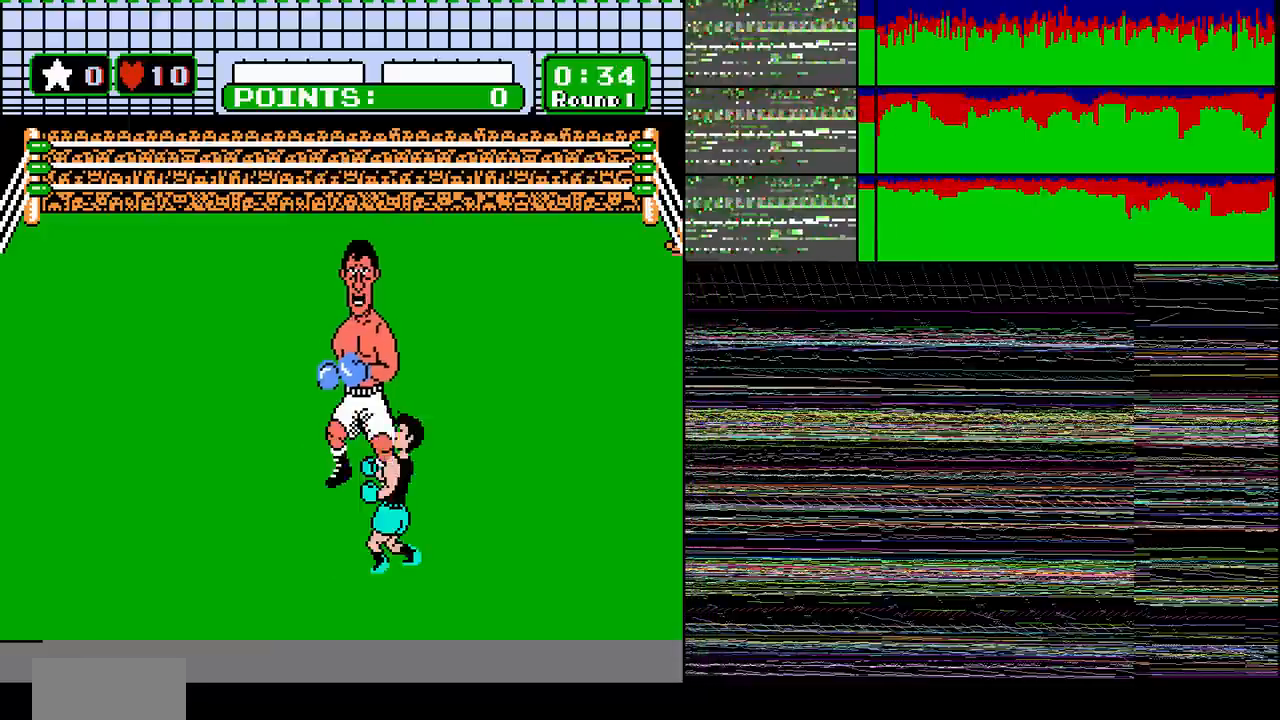
{"buttons": ["DPAD_RIGHT"], "events": [[66, "DPAD_DOWN", "up"], [100, "DPAD_RIGHT", "down"]]}
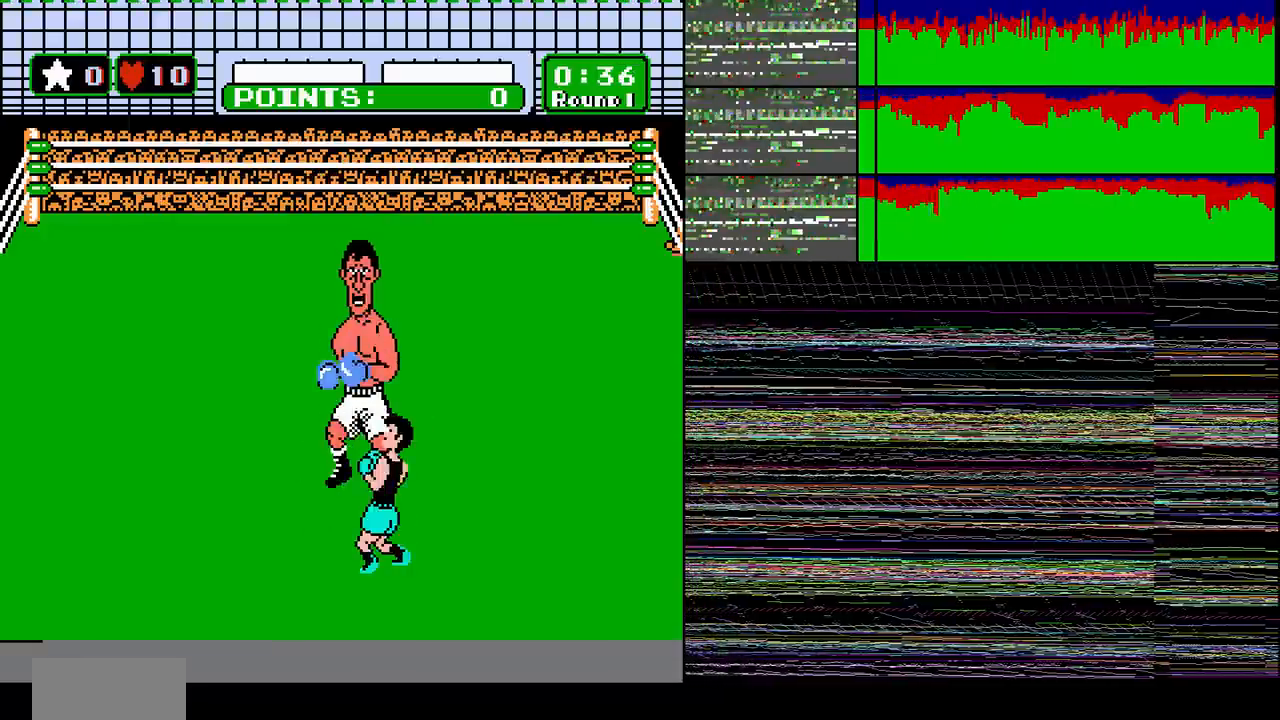
{"buttons": ["DPAD_RIGHT"], "events": [[401, "DPAD_RIGHT", "up"], [467, "DPAD_RIGHT", "down"]]}
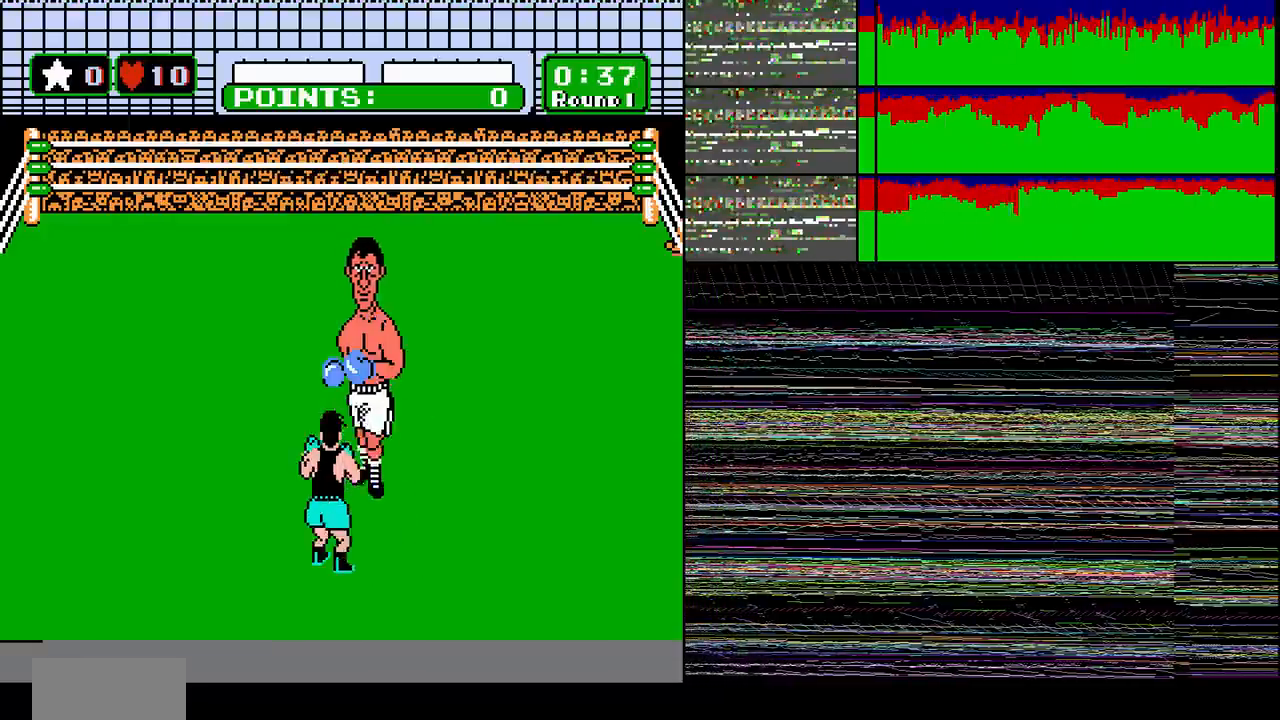
{"buttons": ["DPAD_RIGHT"], "events": [[66, "DPAD_RIGHT", "up"], [433, "DPAD_RIGHT", "down"]]}
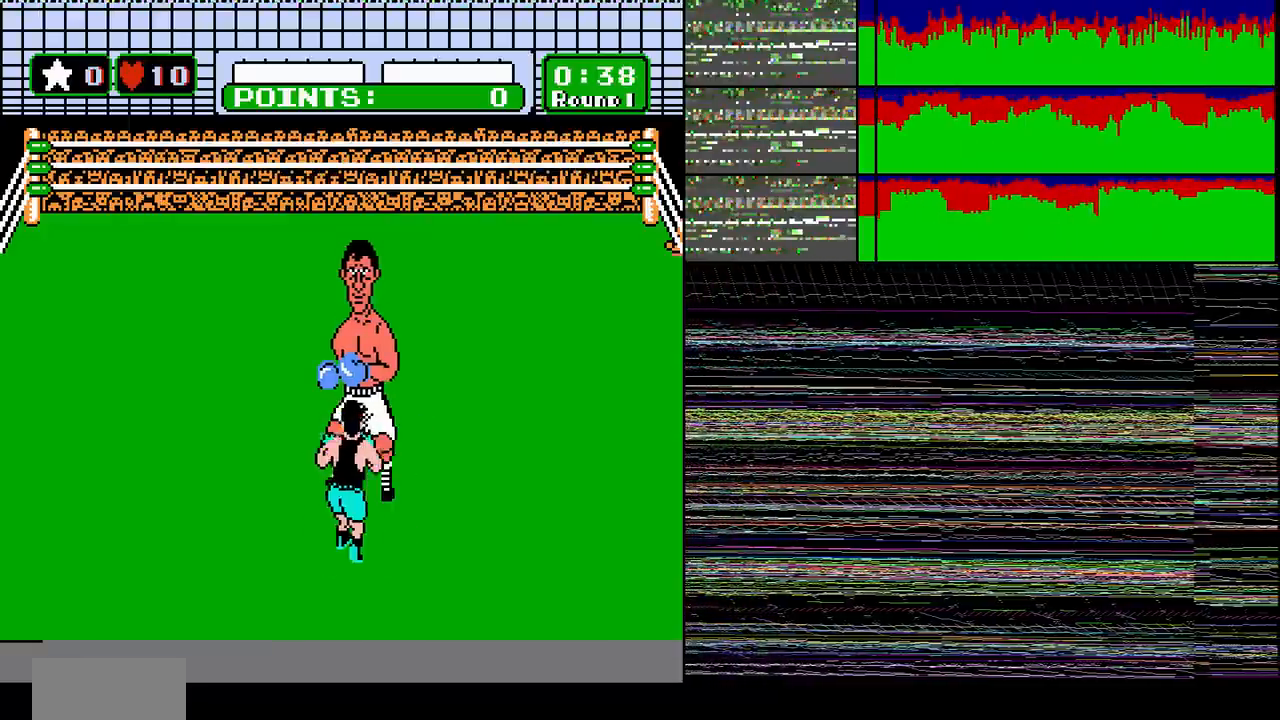
{"buttons": [], "events": [[67, "DPAD_RIGHT", "up"], [167, "DPAD_DOWN", "down"], [234, "DPAD_DOWN", "up"], [267, "DPAD_RIGHT", "down"], [401, "DPAD_RIGHT", "up"]]}
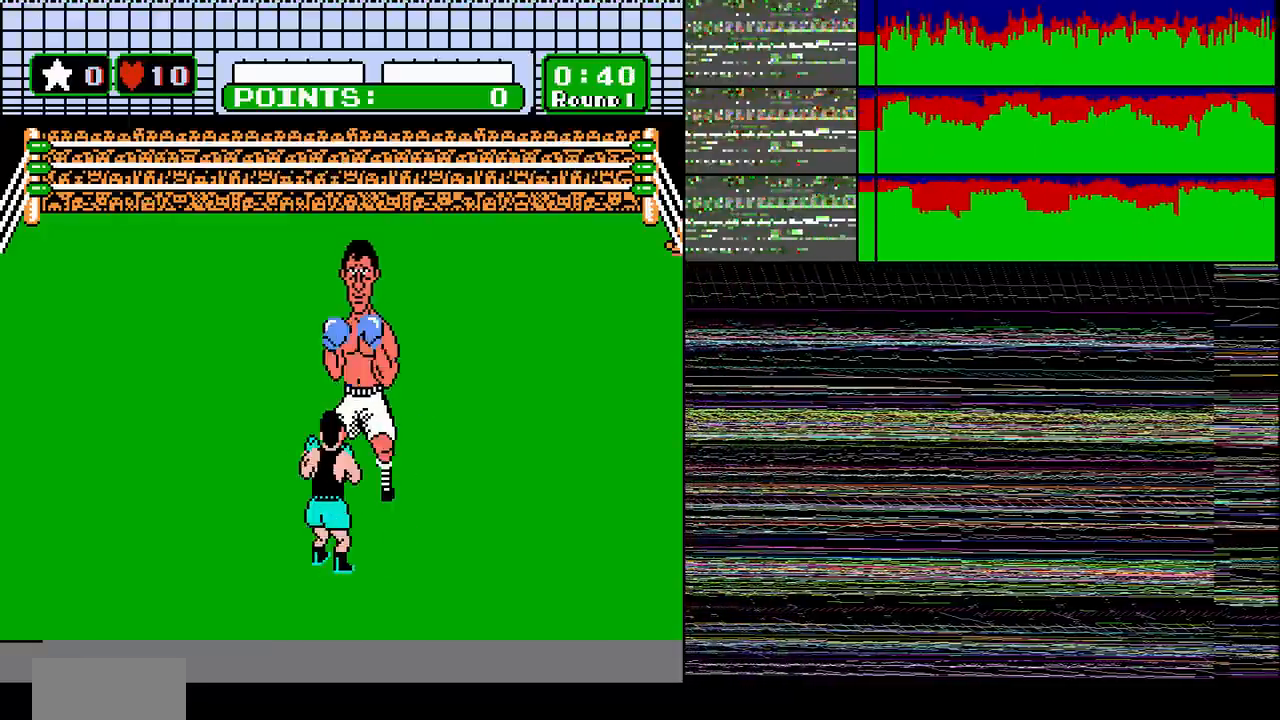
{"buttons": ["DPAD_RIGHT"], "events": [[100, "DPAD_RIGHT", "down"]]}
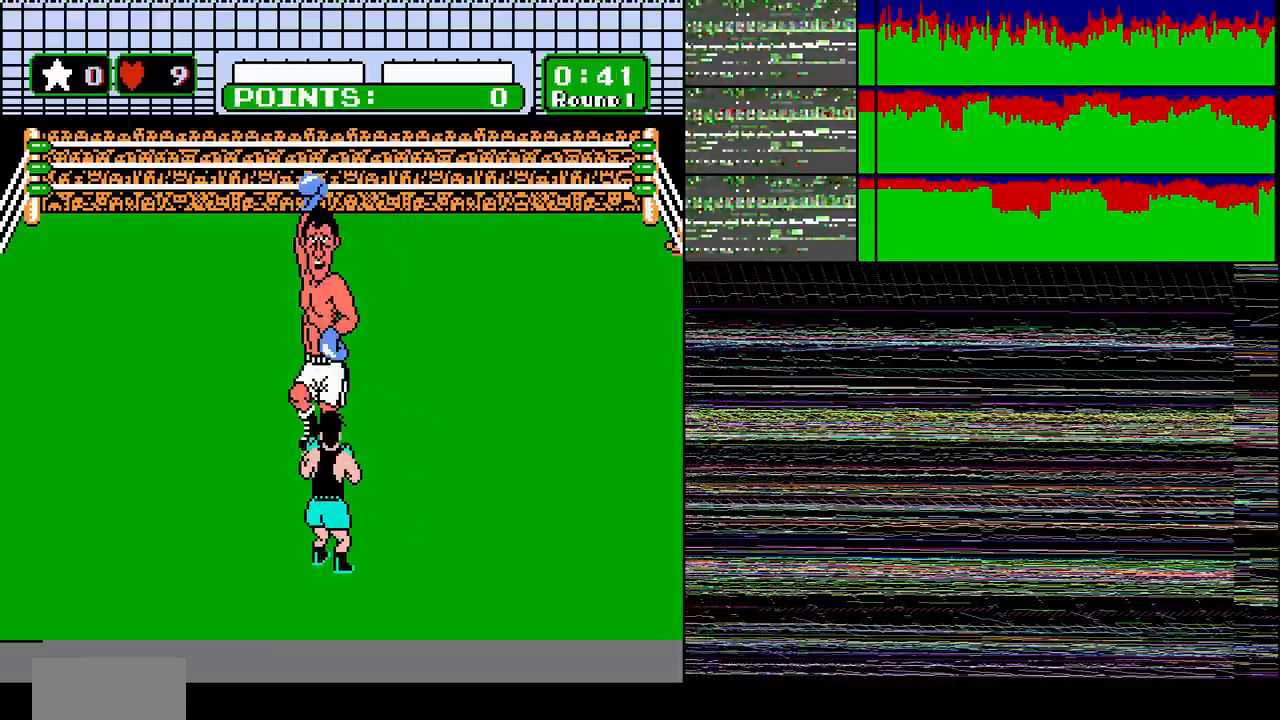
{"buttons": ["DPAD_RIGHT"], "events": [[67, "DPAD_RIGHT", "up"], [167, "DPAD_LEFT", "down"], [234, "DPAD_LEFT", "up"], [267, "DPAD_RIGHT", "down"], [401, "DPAD_RIGHT", "up"], [467, "DPAD_RIGHT", "down"]]}
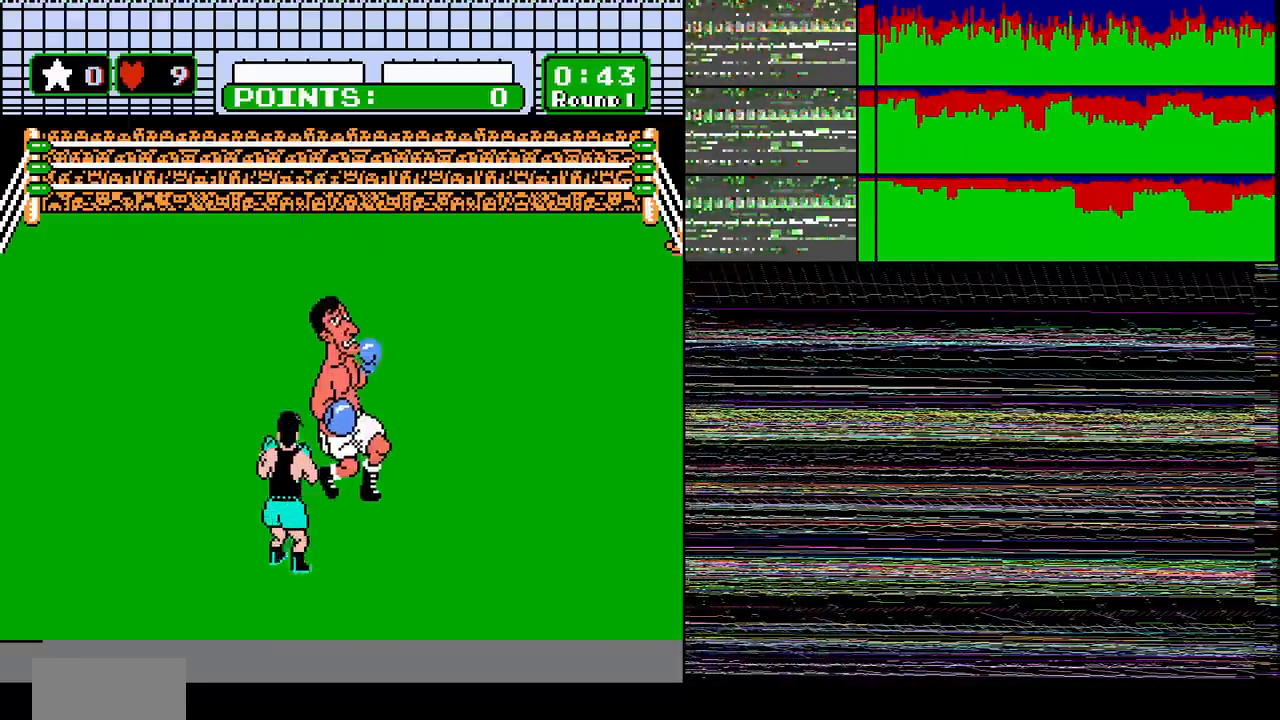
{"buttons": ["B"], "events": [[66, "A", "down"], [66, "DPAD_RIGHT", "up"], [66, "DPAD_UP", "down"], [200, "A", "up"], [233, "DPAD_UP", "up"], [267, "DPAD_RIGHT", "down"], [400, "B", "down"], [400, "DPAD_RIGHT", "up"]]}
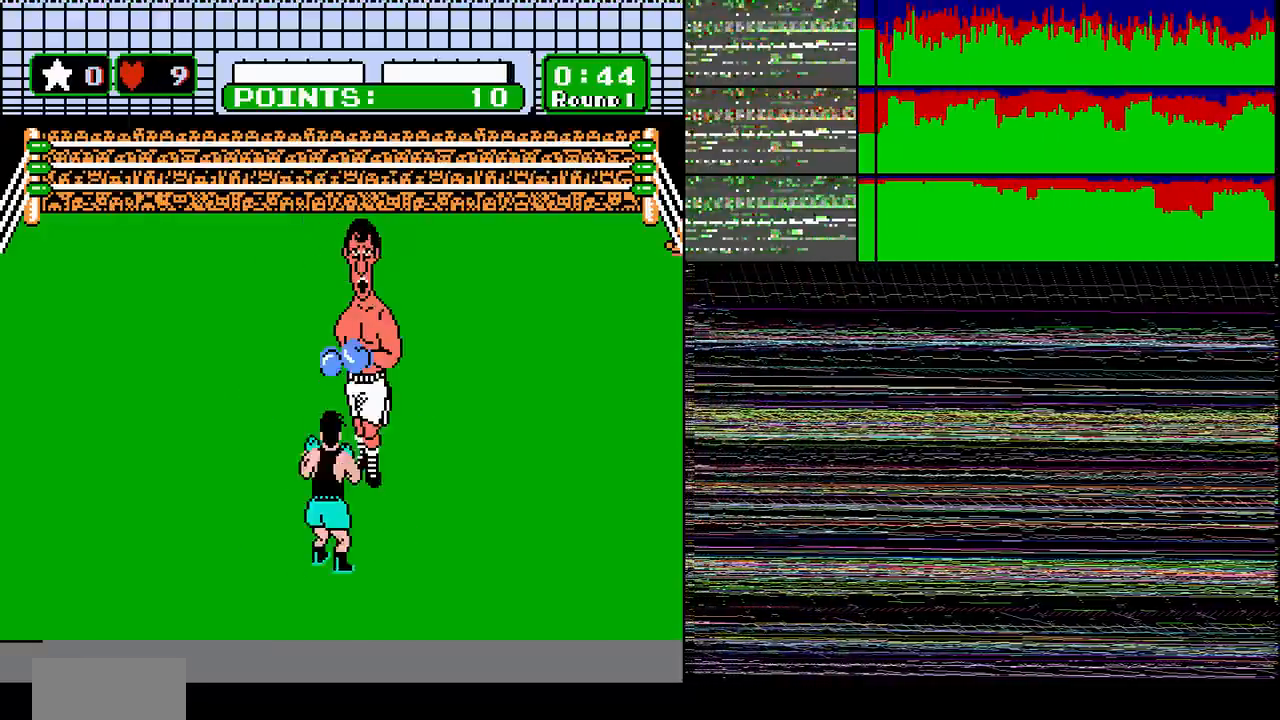
{"buttons": ["DPAD_RIGHT"], "events": [[67, "B", "up"], [100, "DPAD_RIGHT", "down"], [401, "DPAD_RIGHT", "up"], [501, "DPAD_RIGHT", "down"]]}
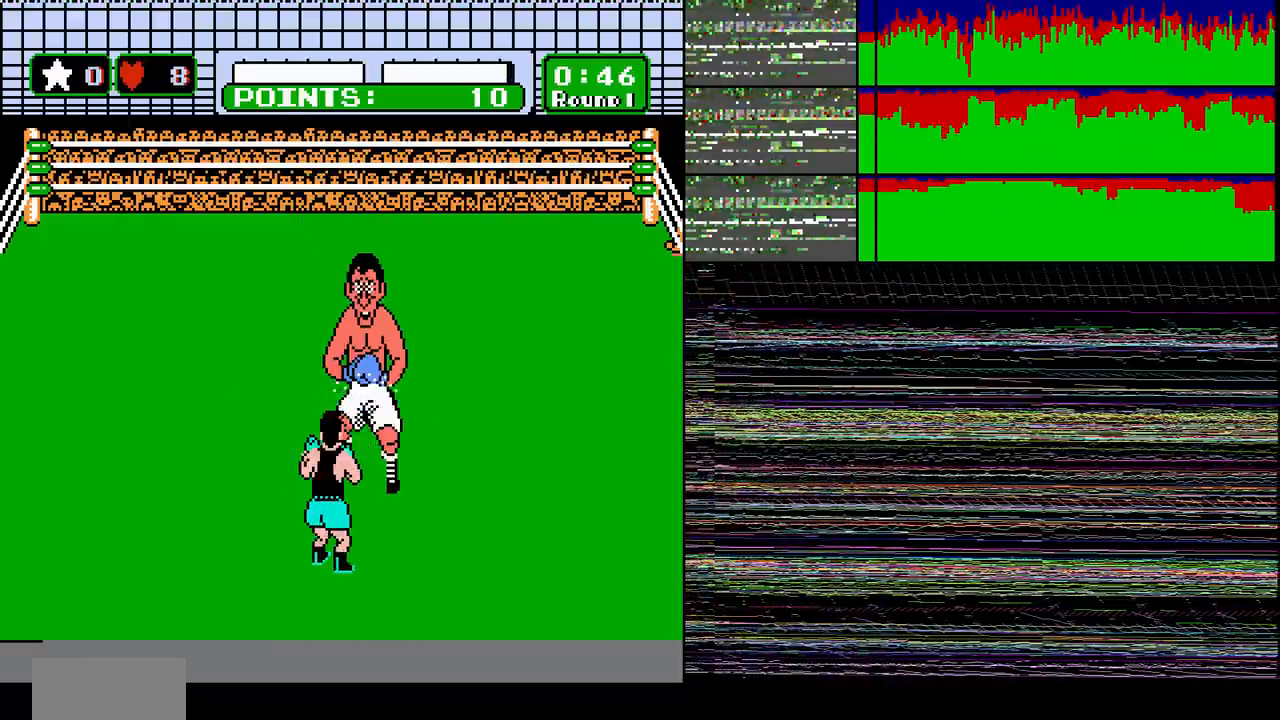
{"buttons": ["DPAD_RIGHT"], "events": [[133, "DPAD_RIGHT", "up"], [333, "DPAD_RIGHT", "down"]]}
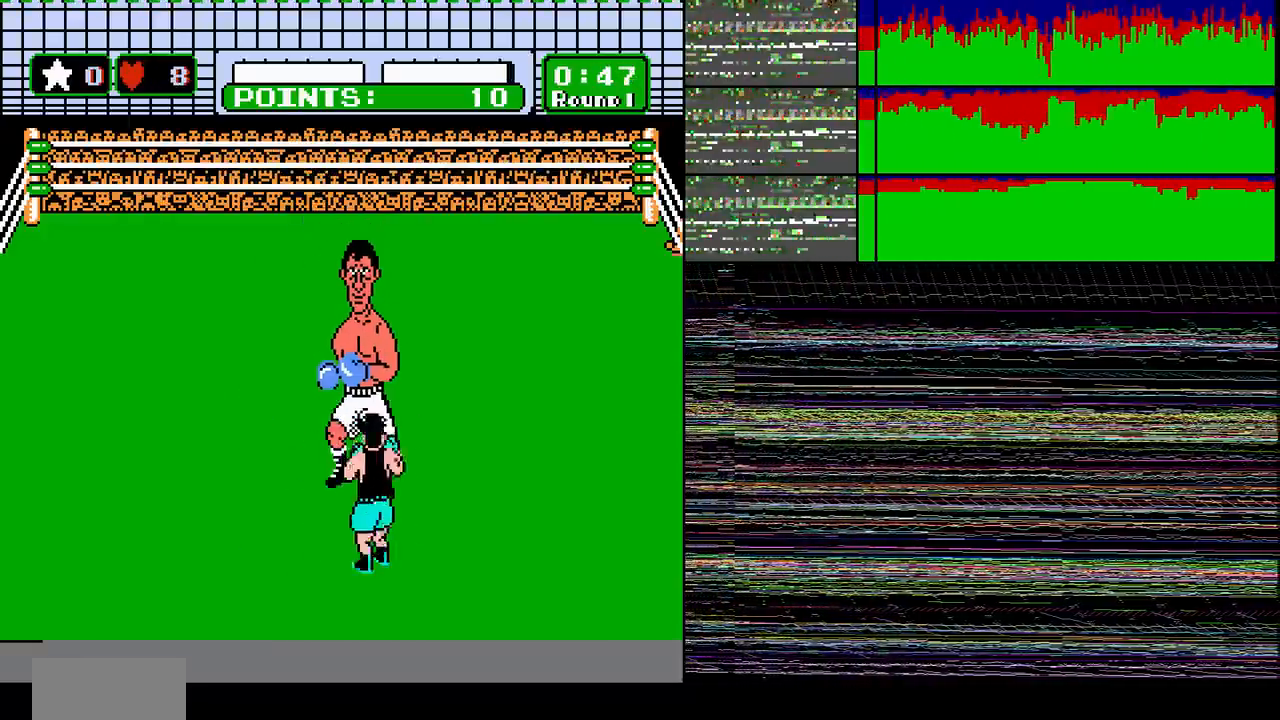
{"buttons": ["DPAD_RIGHT"], "events": []}
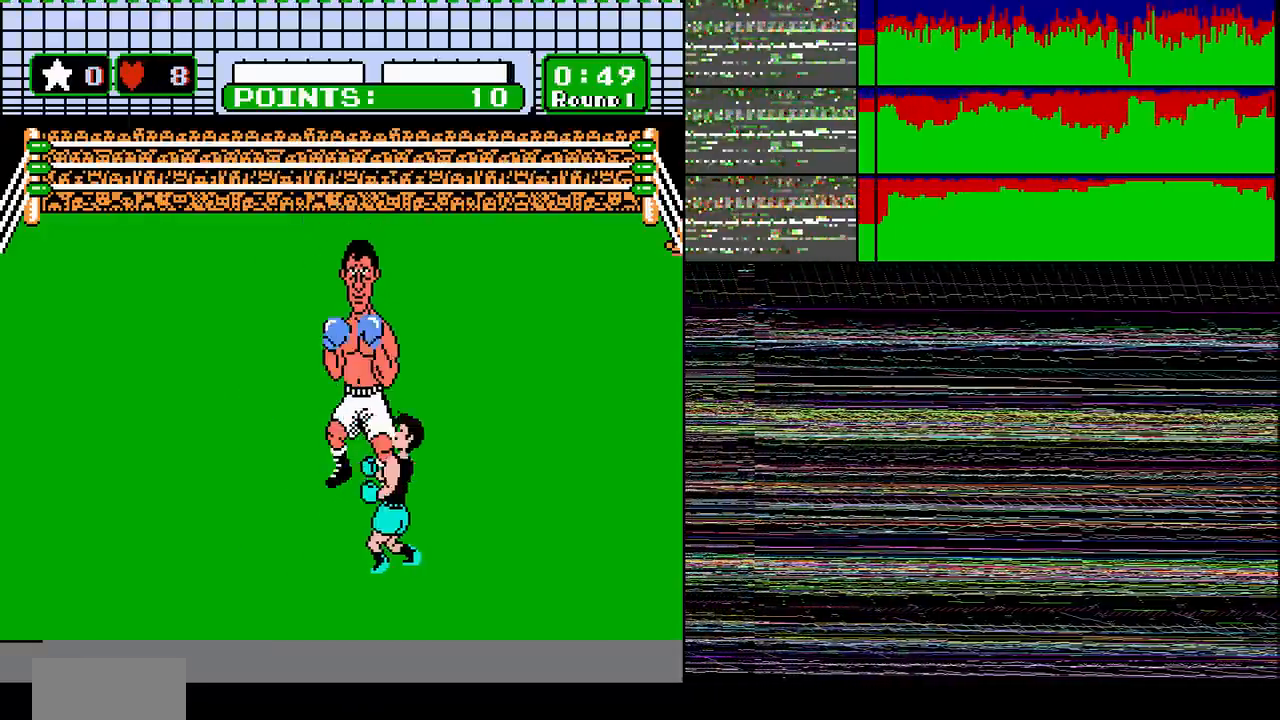
{"buttons": [], "events": [[133, "DPAD_RIGHT", "up"], [267, "DPAD_RIGHT", "down"], [400, "DPAD_RIGHT", "up"]]}
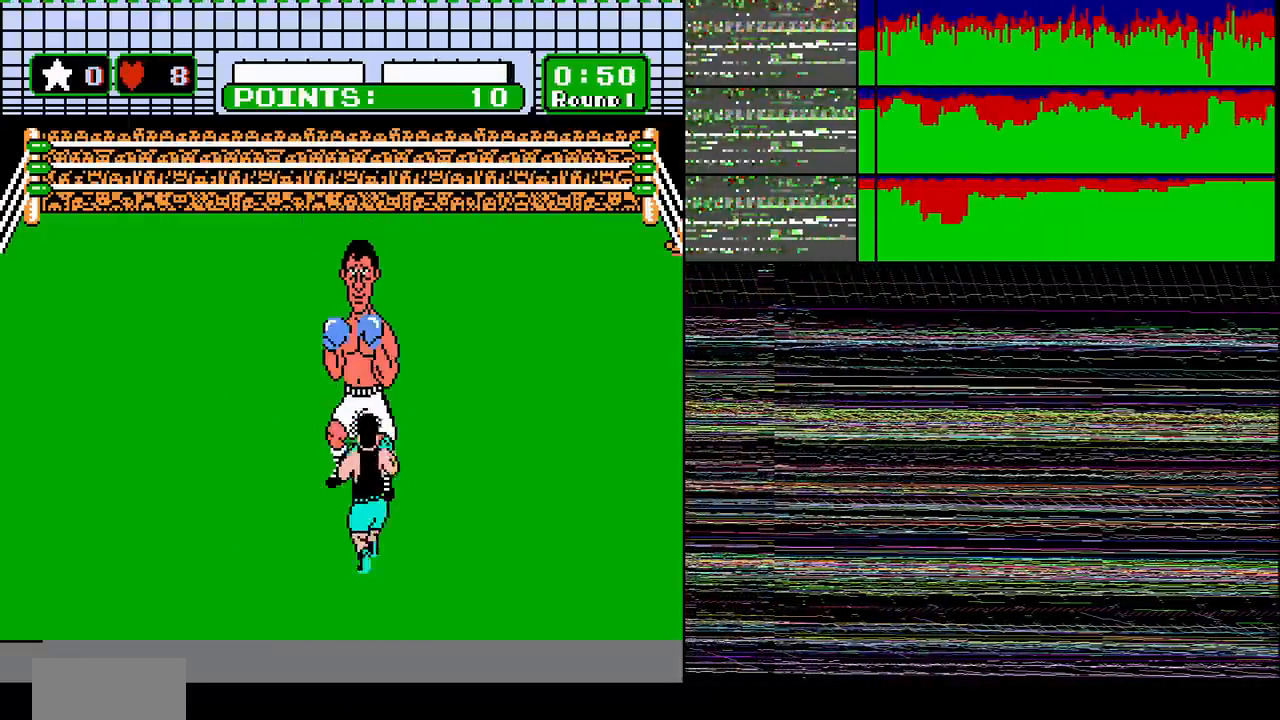
{"buttons": ["DPAD_RIGHT"], "events": [[100, "DPAD_RIGHT", "down"]]}
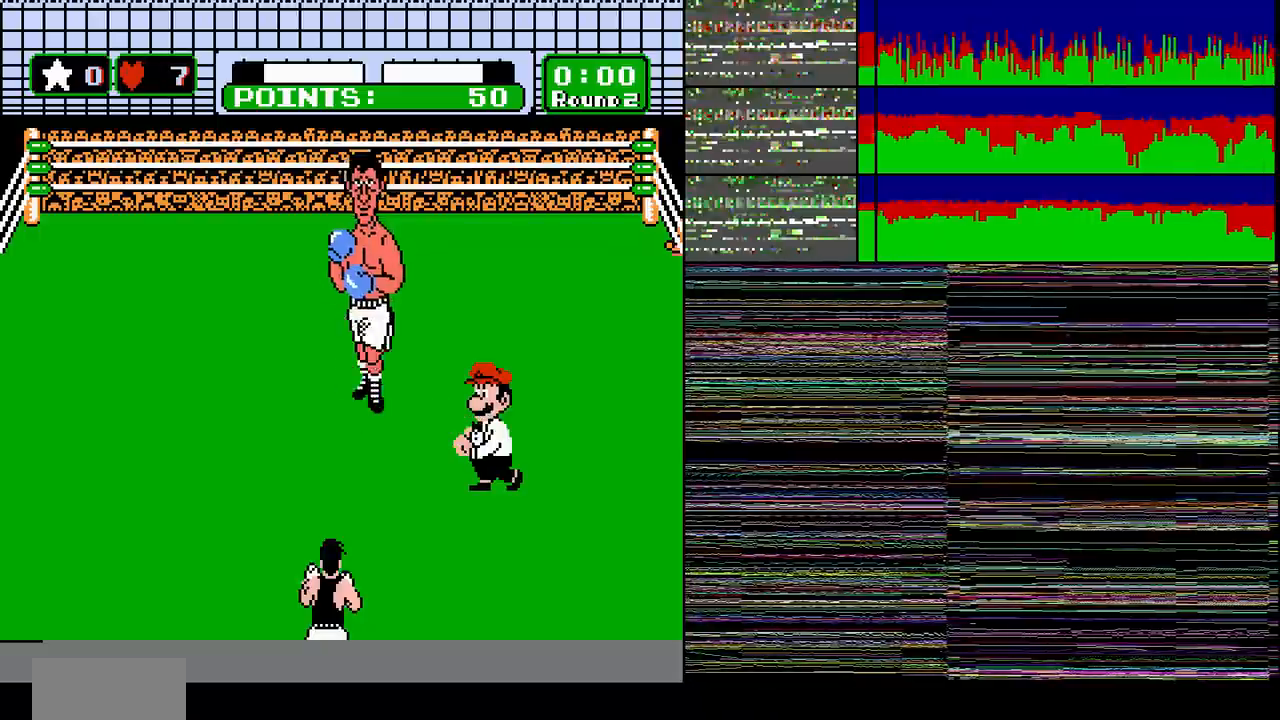
{"buttons": ["DPAD_RIGHT"], "events": []}
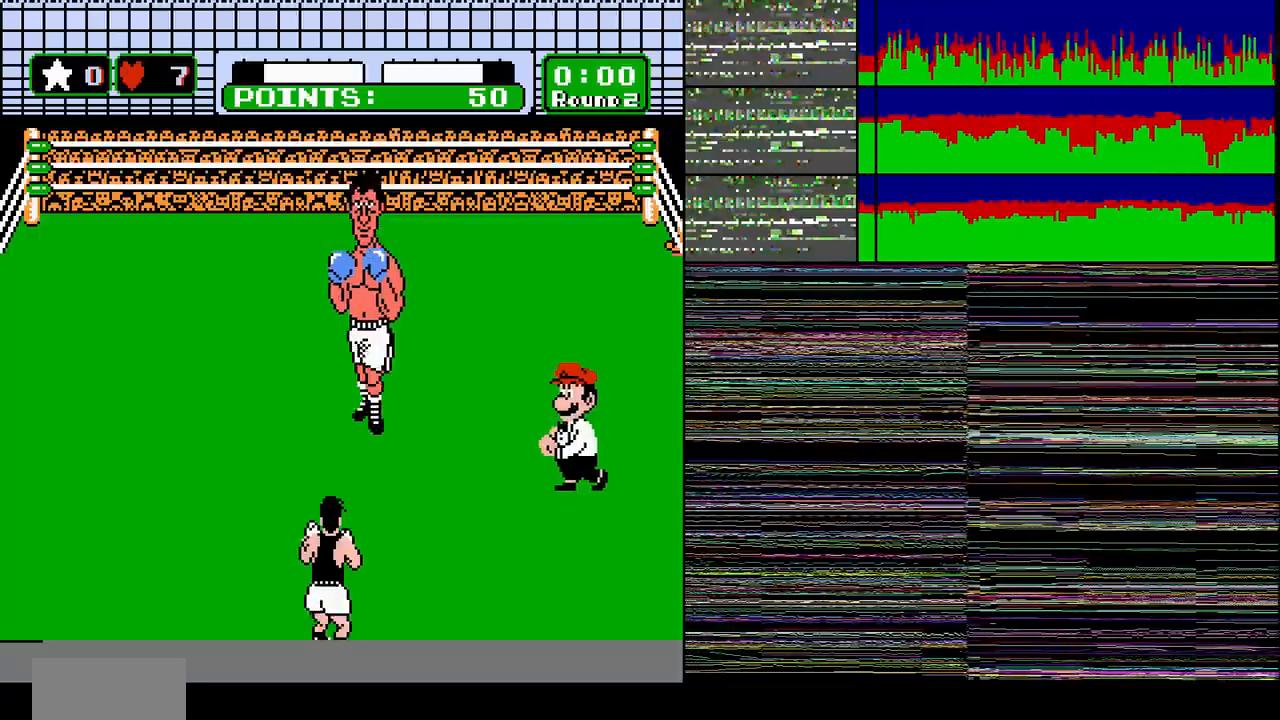
{"buttons": ["DPAD_RIGHT"], "events": []}
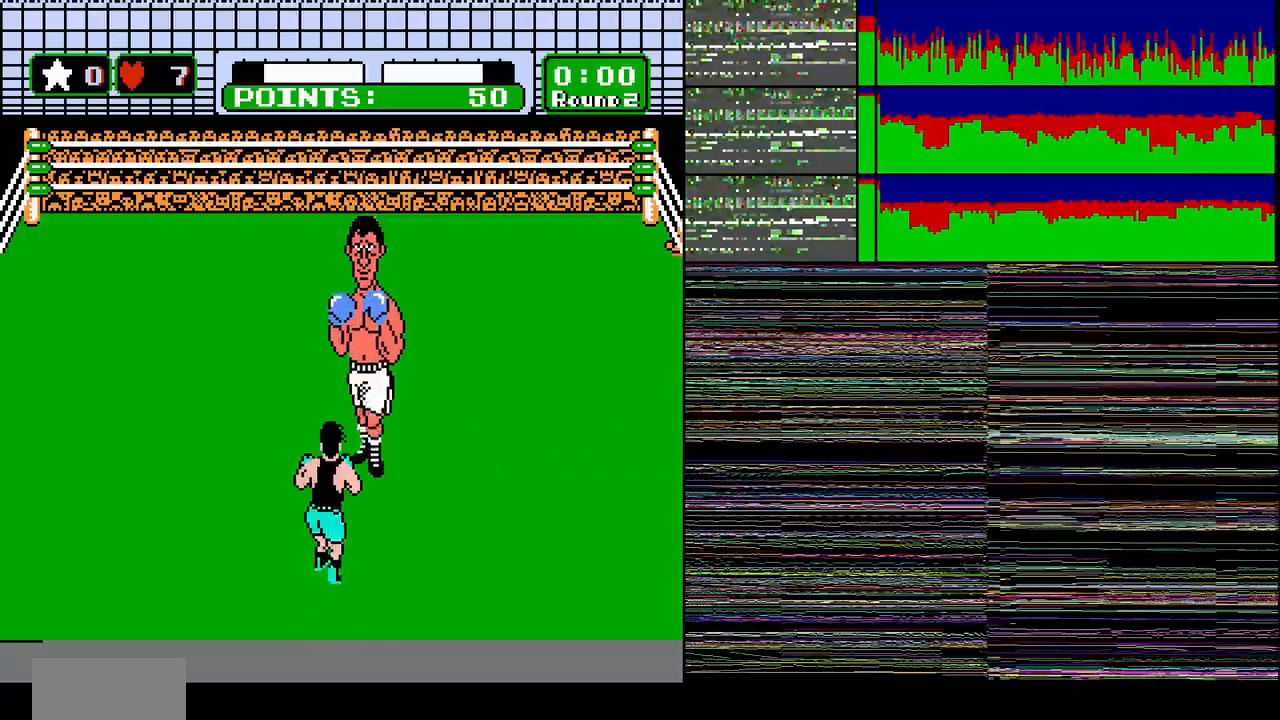
{"buttons": ["DPAD_RIGHT"], "events": []}
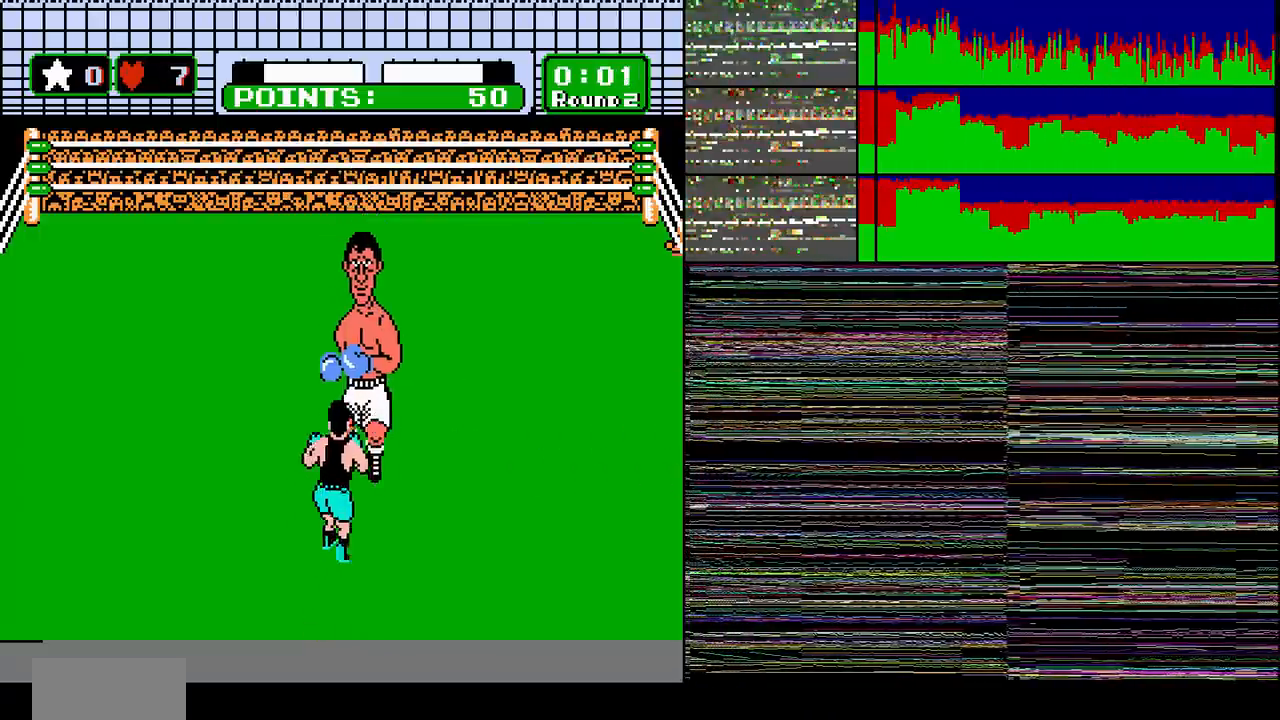
{"buttons": [], "events": [[134, "DPAD_RIGHT", "up"], [234, "DPAD_DOWN", "down"], [300, "DPAD_DOWN", "up"], [334, "B", "down"], [434, "B", "up"]]}
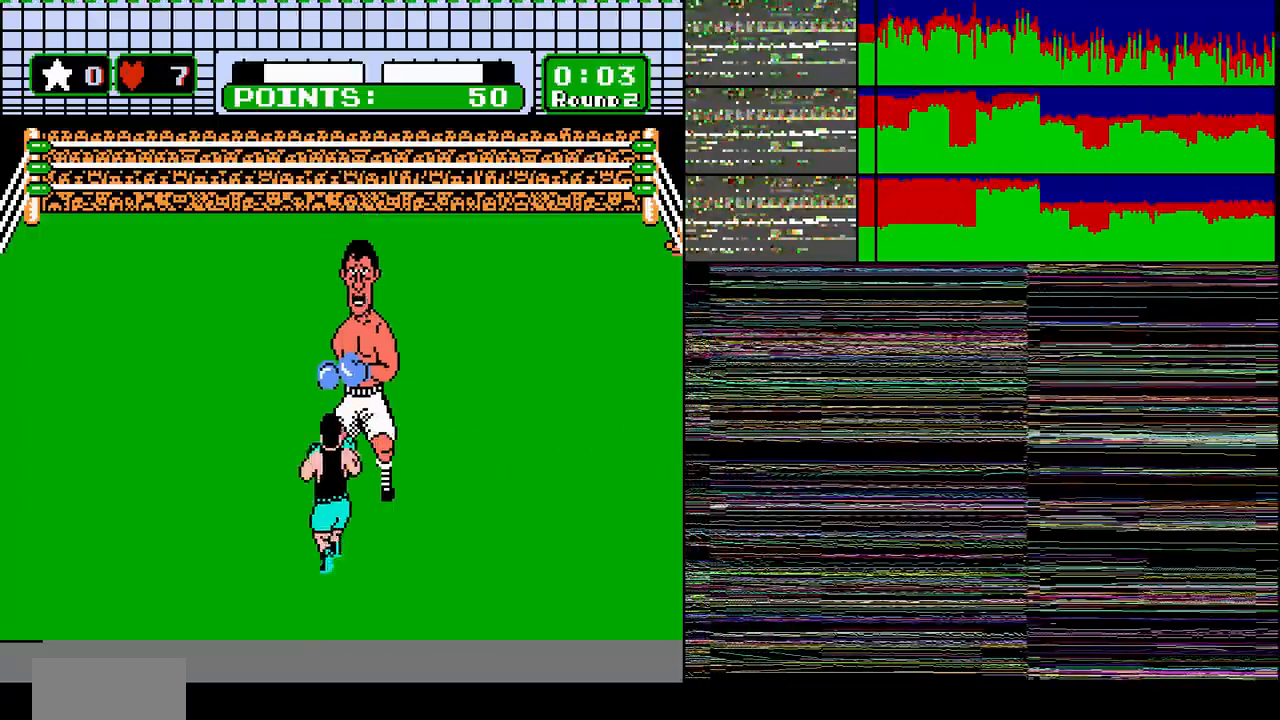
{"buttons": ["DPAD_RIGHT"], "events": [[166, "DPAD_RIGHT", "down"], [300, "DPAD_RIGHT", "up"], [400, "DPAD_DOWN", "down"], [467, "DPAD_DOWN", "up"], [500, "DPAD_RIGHT", "down"]]}
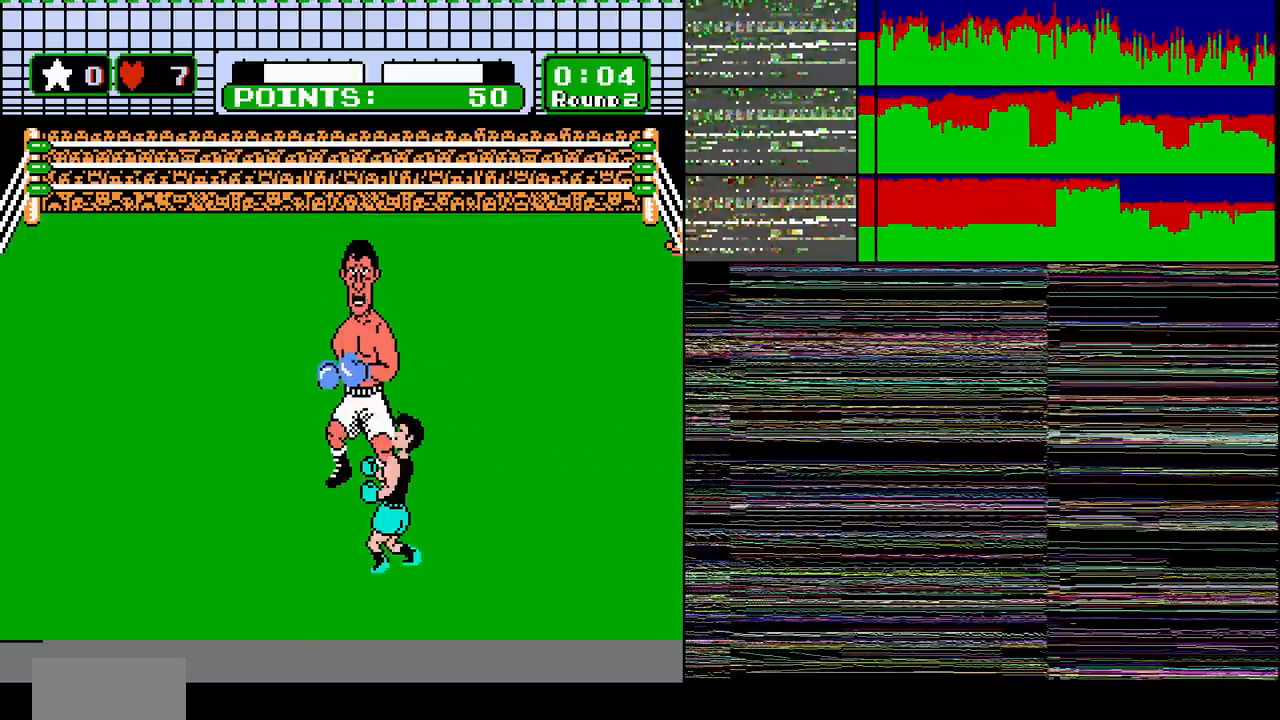
{"buttons": ["DPAD_RIGHT"], "events": []}
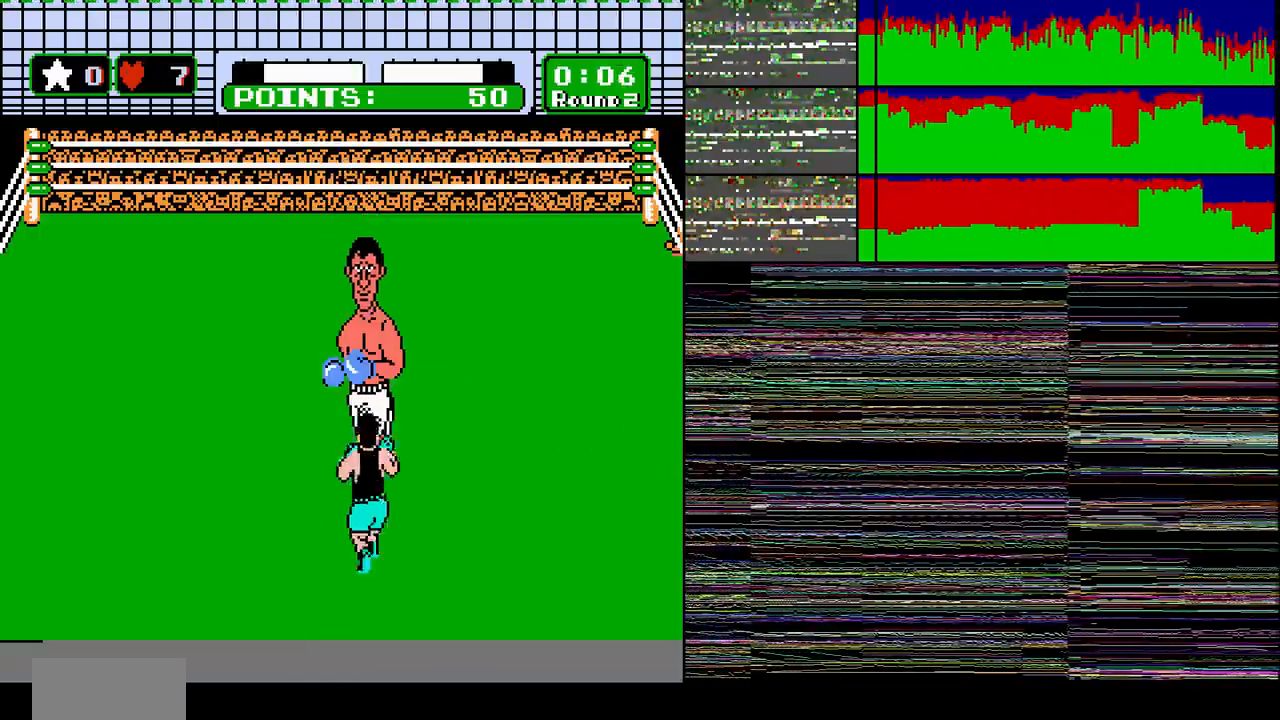
{"buttons": [], "events": [[133, "DPAD_RIGHT", "up"]]}
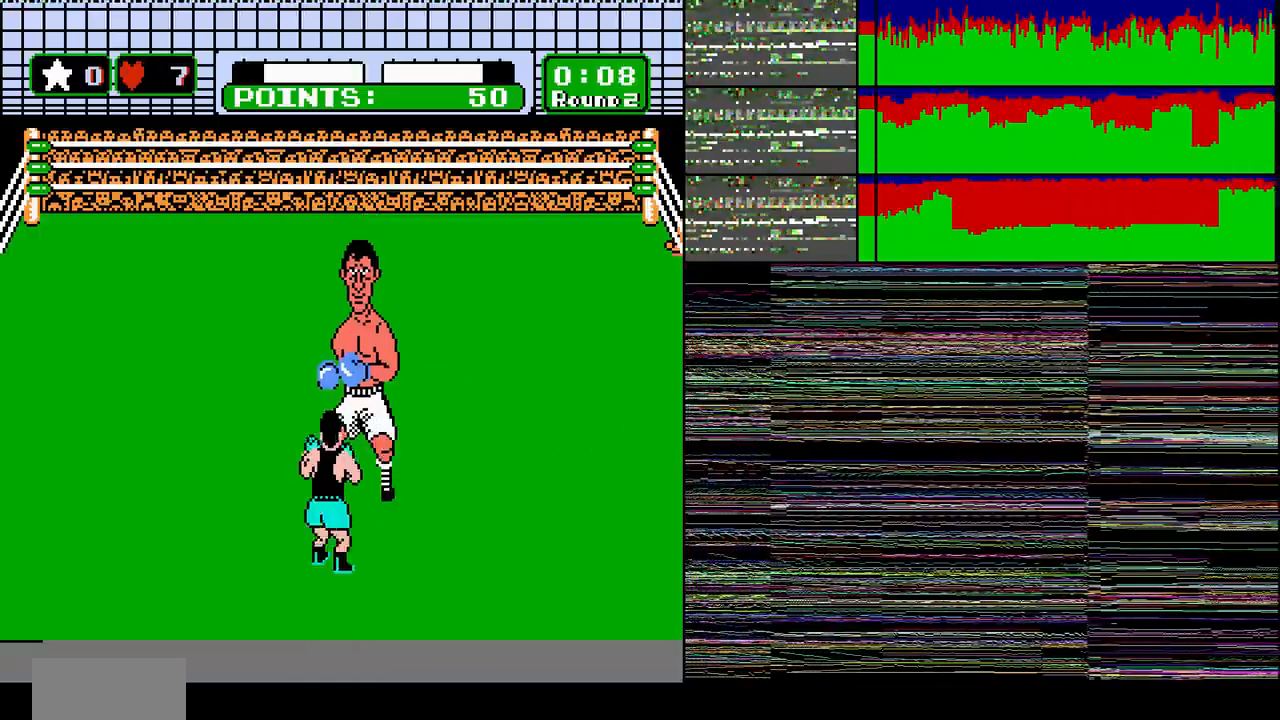
{"buttons": ["DPAD_RIGHT"], "events": [[34, "DPAD_DOWN", "down"], [134, "DPAD_DOWN", "up"], [167, "B", "down"], [267, "B", "up"], [334, "DPAD_RIGHT", "down"]]}
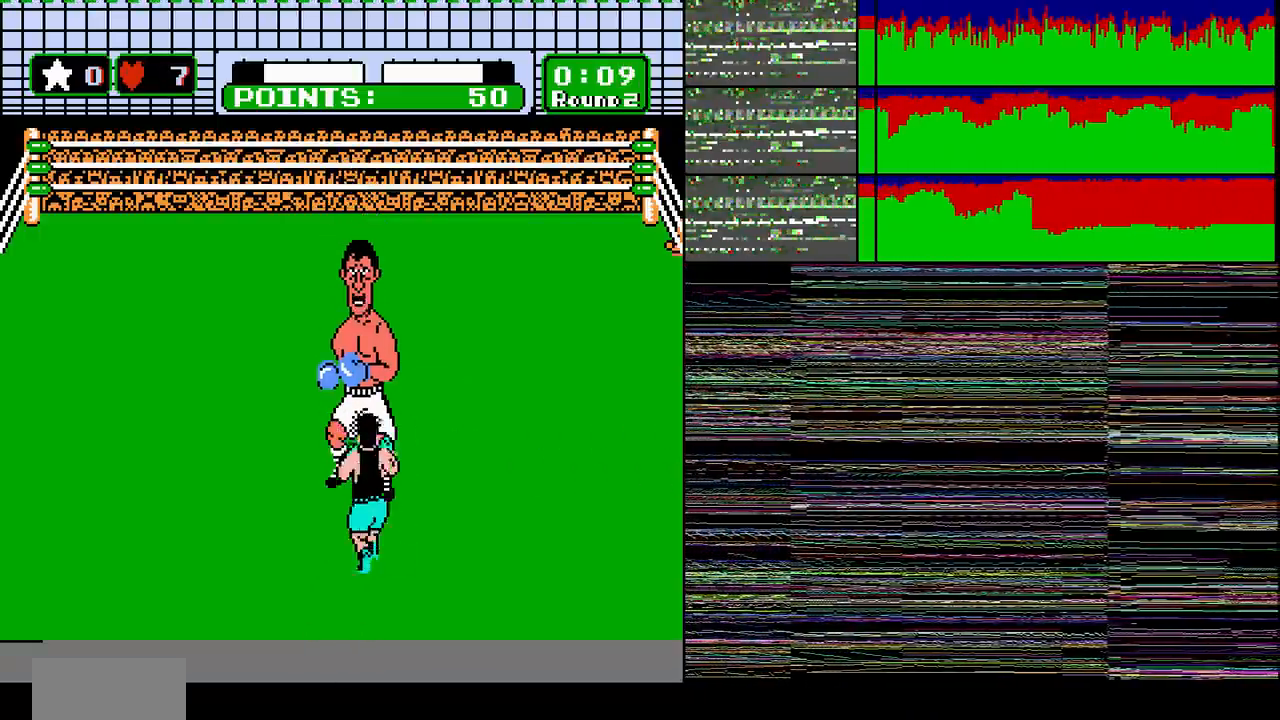
{"buttons": [], "events": [[133, "DPAD_RIGHT", "up"], [367, "DPAD_DOWN", "down"], [467, "DPAD_DOWN", "up"]]}
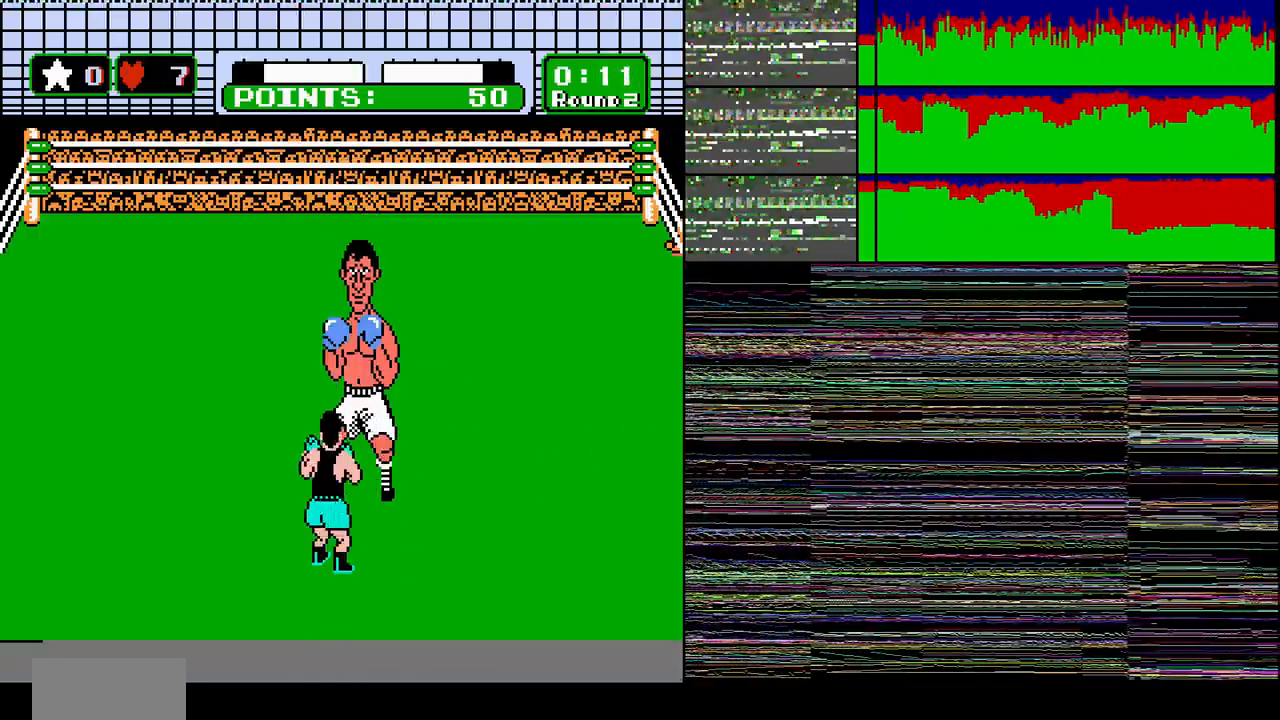
{"buttons": [], "events": [[134, "DPAD_DOWN", "down"], [267, "DPAD_DOWN", "up"]]}
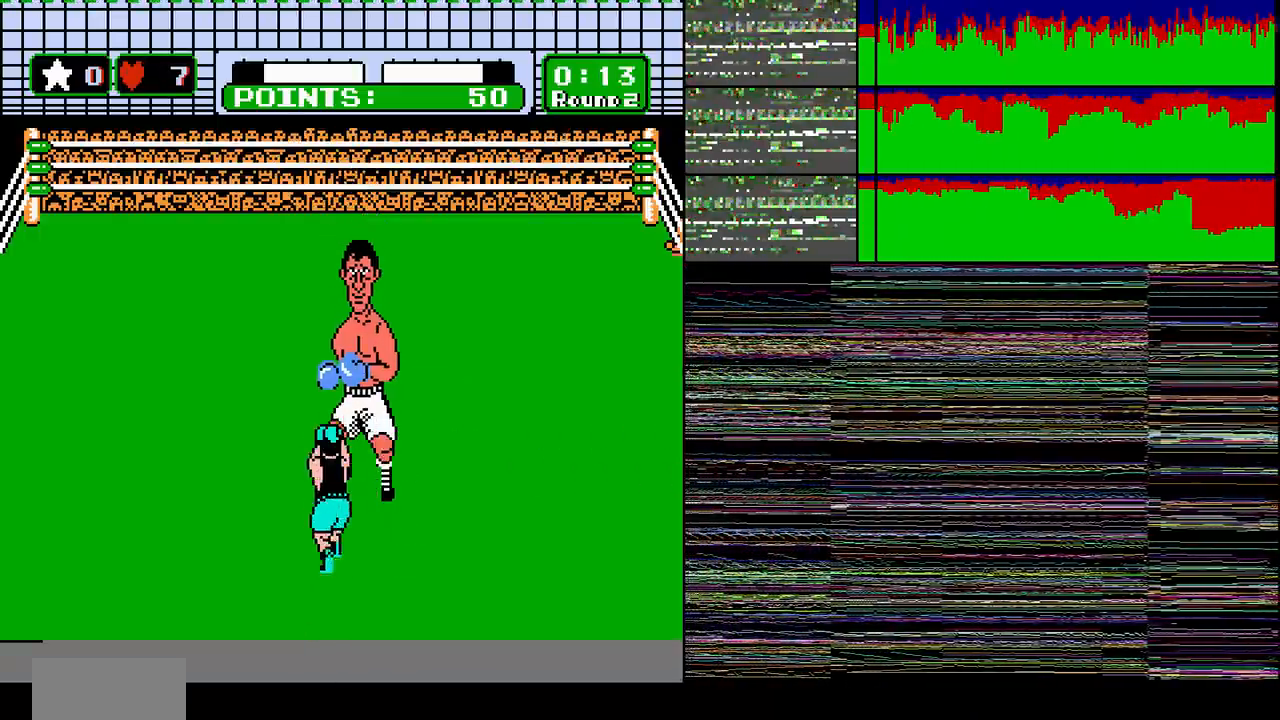
{"buttons": ["DPAD_RIGHT"], "events": [[33, "DPAD_DOWN", "down"], [133, "DPAD_DOWN", "up"], [166, "DPAD_RIGHT", "down"], [300, "DPAD_RIGHT", "up"], [367, "DPAD_DOWN", "down"], [467, "DPAD_DOWN", "up"], [500, "DPAD_RIGHT", "down"]]}
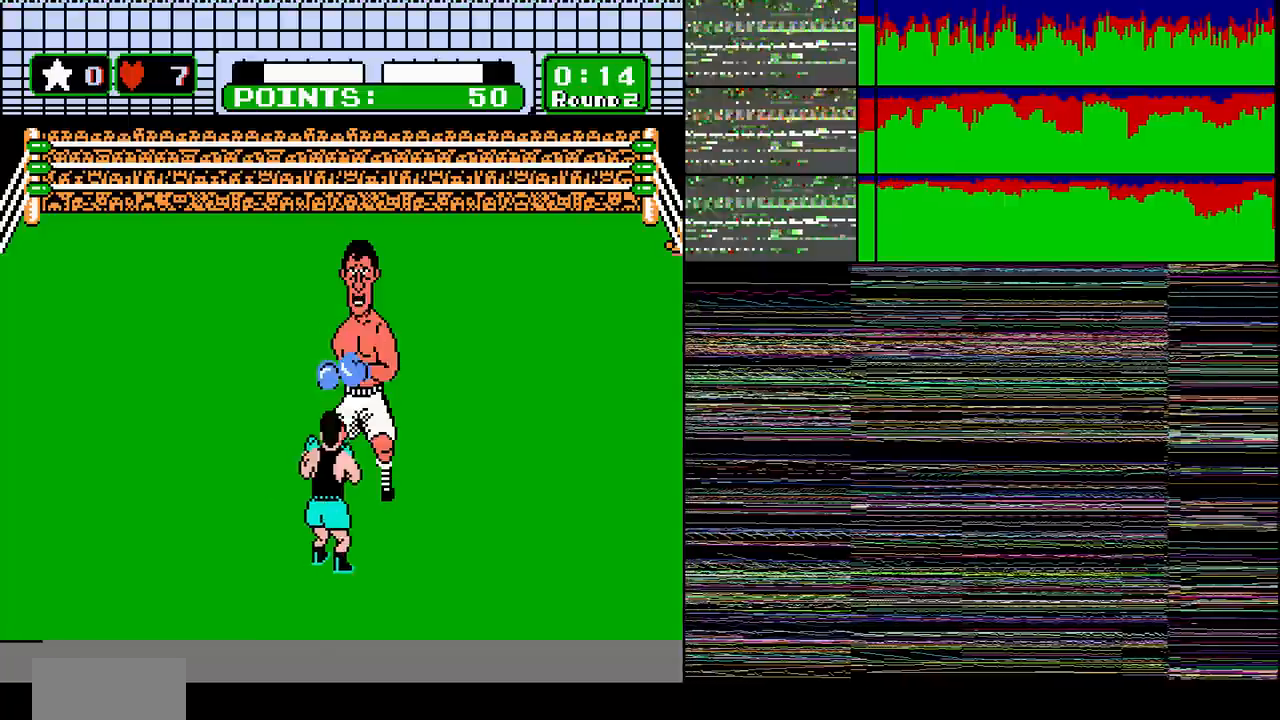
{"buttons": [], "events": [[134, "DPAD_RIGHT", "up"], [200, "DPAD_DOWN", "down"], [300, "DPAD_DOWN", "up"], [367, "DPAD_DOWN", "down"], [467, "DPAD_DOWN", "up"]]}